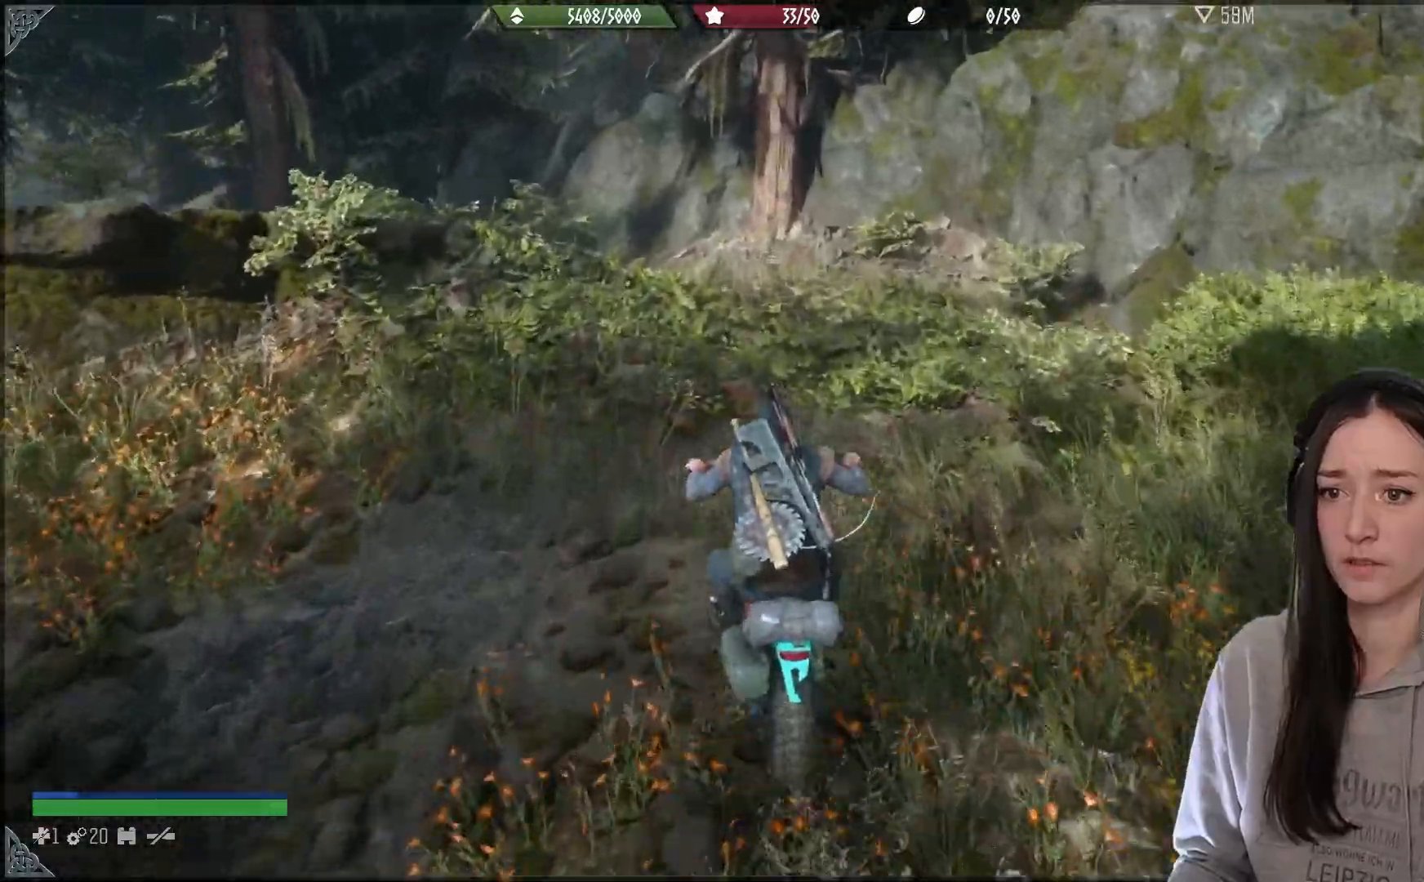
Gameplay with a controller (Xbox layout); each line is a JSON object with the inputs held at the frame after it. "events" lists button and stick changes between this image and that frame as [ms after this image, input, new state], when the widget could be followed in between.
{"buttons": ["R2"], "left_stick": "left", "right_stick": "center", "events": [[183, "right_stick", "center"], [467, "left_stick", "left"]]}
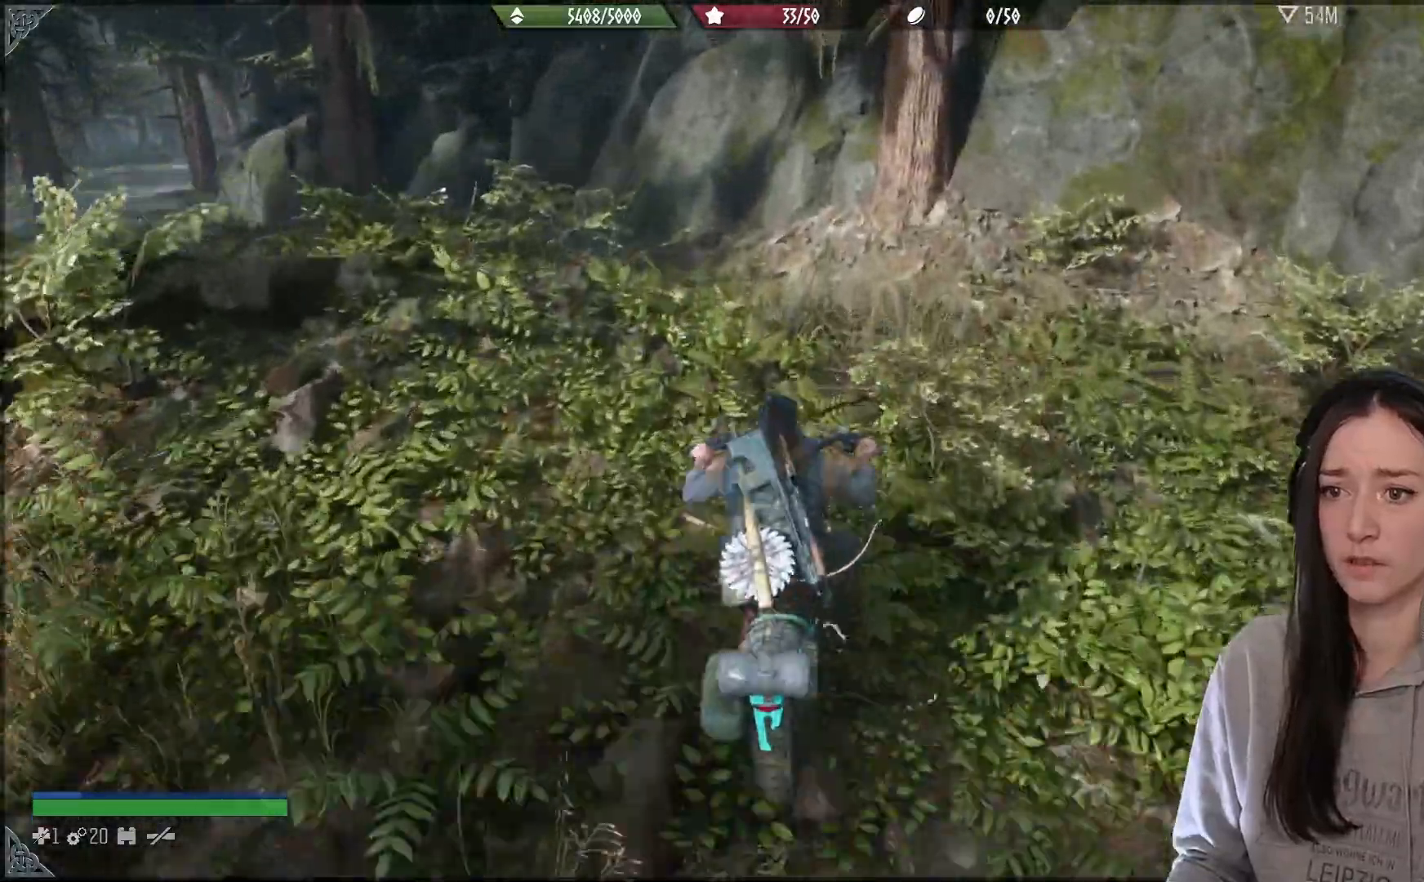
{"buttons": ["R2"], "left_stick": "left", "right_stick": "left", "events": [[50, "right_stick", "left"]]}
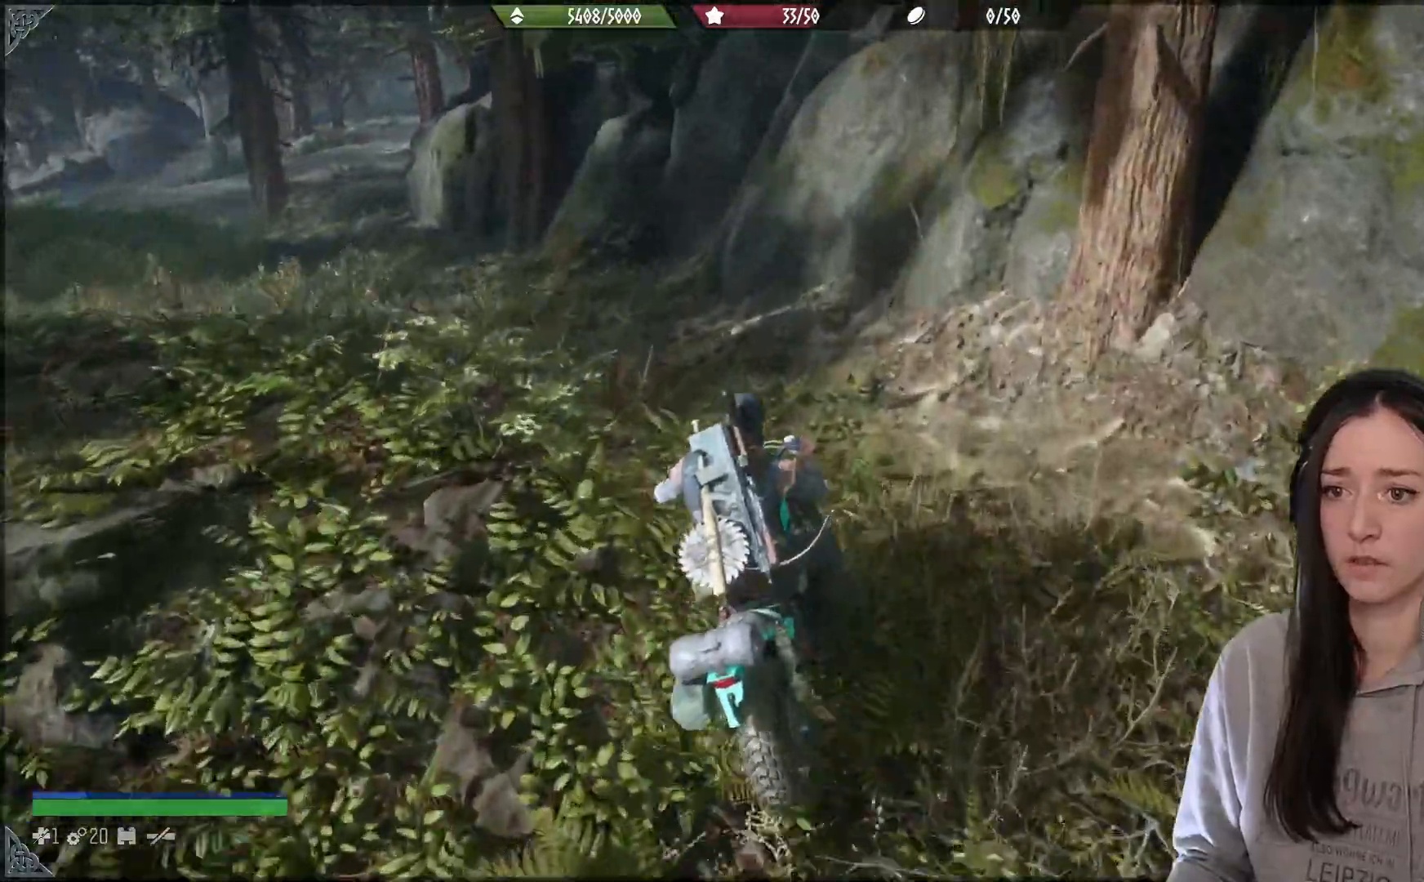
{"buttons": ["R2"], "left_stick": "left", "right_stick": "left", "events": []}
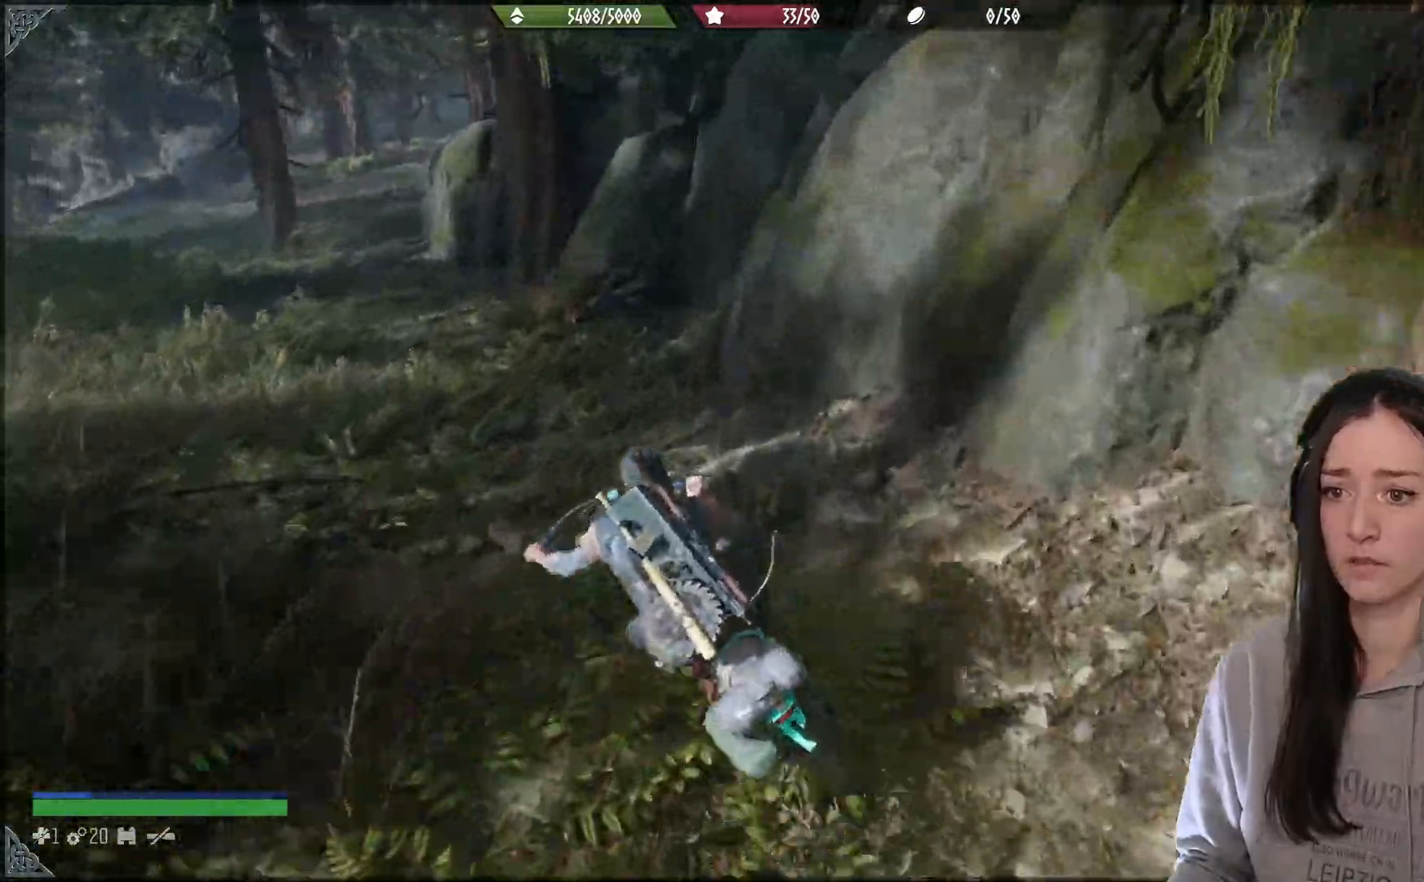
{"buttons": ["A", "R2"], "left_stick": "left", "right_stick": "center", "events": [[333, "A", "down"], [383, "right_stick", "center"]]}